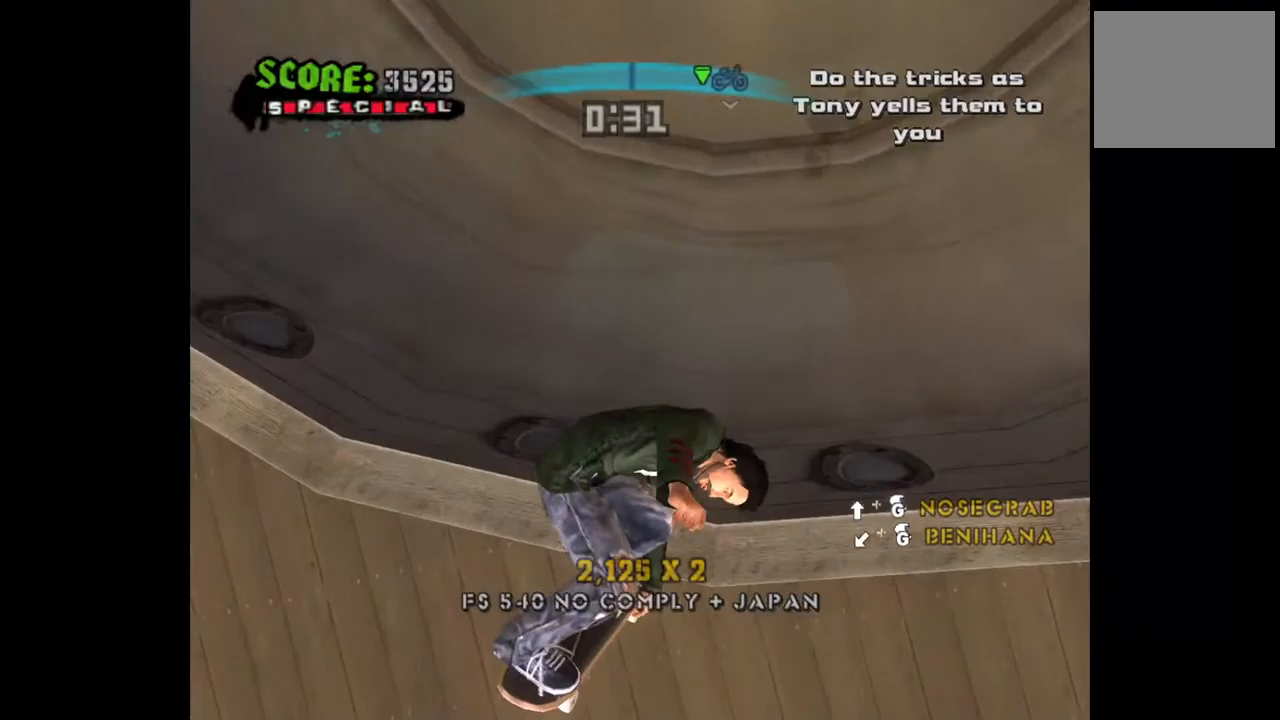
Gameplay with a controller (PlayStation layout); each line is a JSON object with the inputs held at the frame after it. "events" lists button and stick changes between this image and that frame as [ms after this image, input, new state], when the widget could be followed in between.
{"buttons": ["CROSS"], "left_stick": "center", "right_stick": "center", "events": [[317, "DPAD_LEFT", "down"], [417, "DPAD_LEFT", "up"]]}
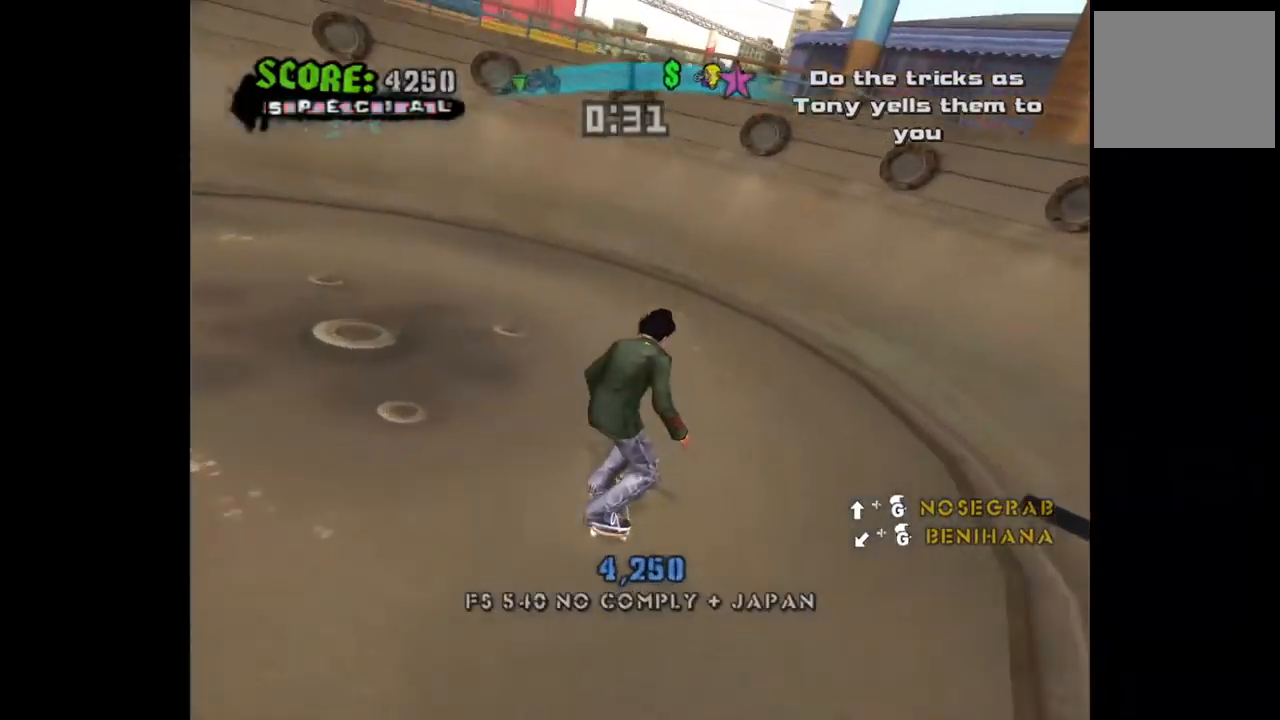
{"buttons": ["CROSS"], "left_stick": "center", "right_stick": "center", "events": []}
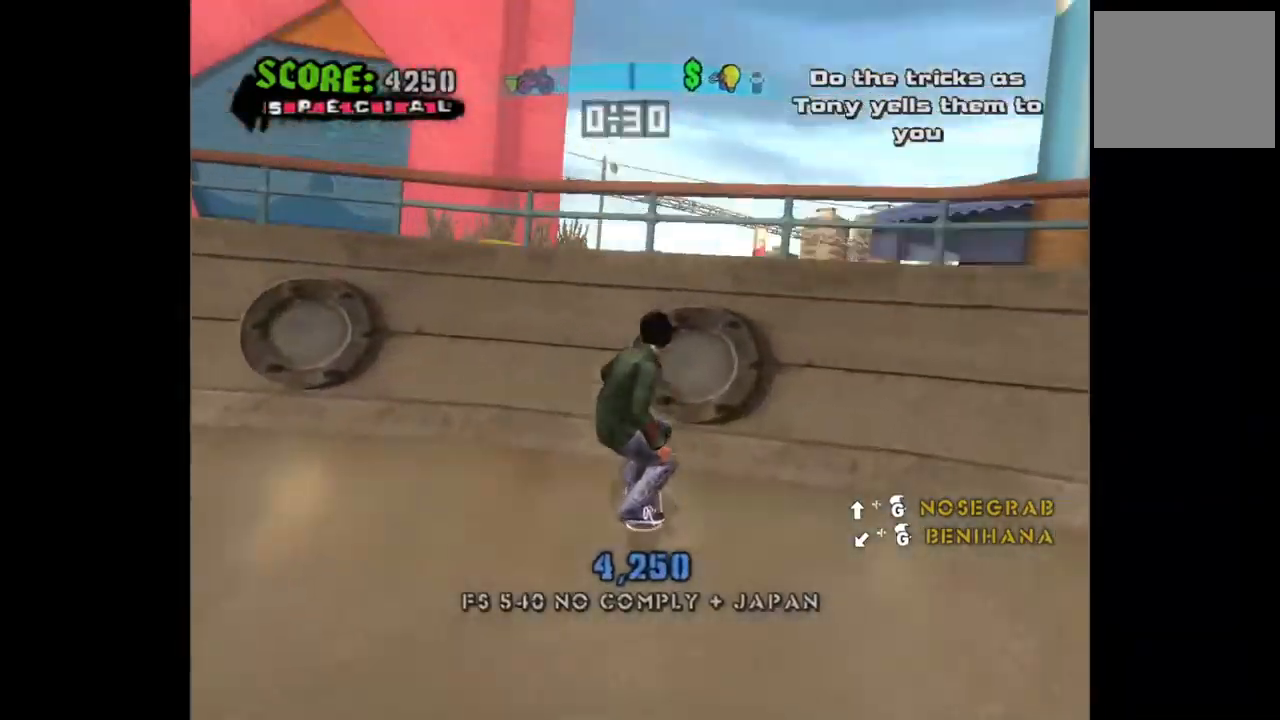
{"buttons": ["CIRCLE", "DPAD_LEFT"], "left_stick": "center", "right_stick": "center", "events": [[150, "CROSS", "up"], [167, "DPAD_UP", "down"], [200, "CIRCLE", "down"], [367, "DPAD_LEFT", "down"], [367, "DPAD_UP", "up"]]}
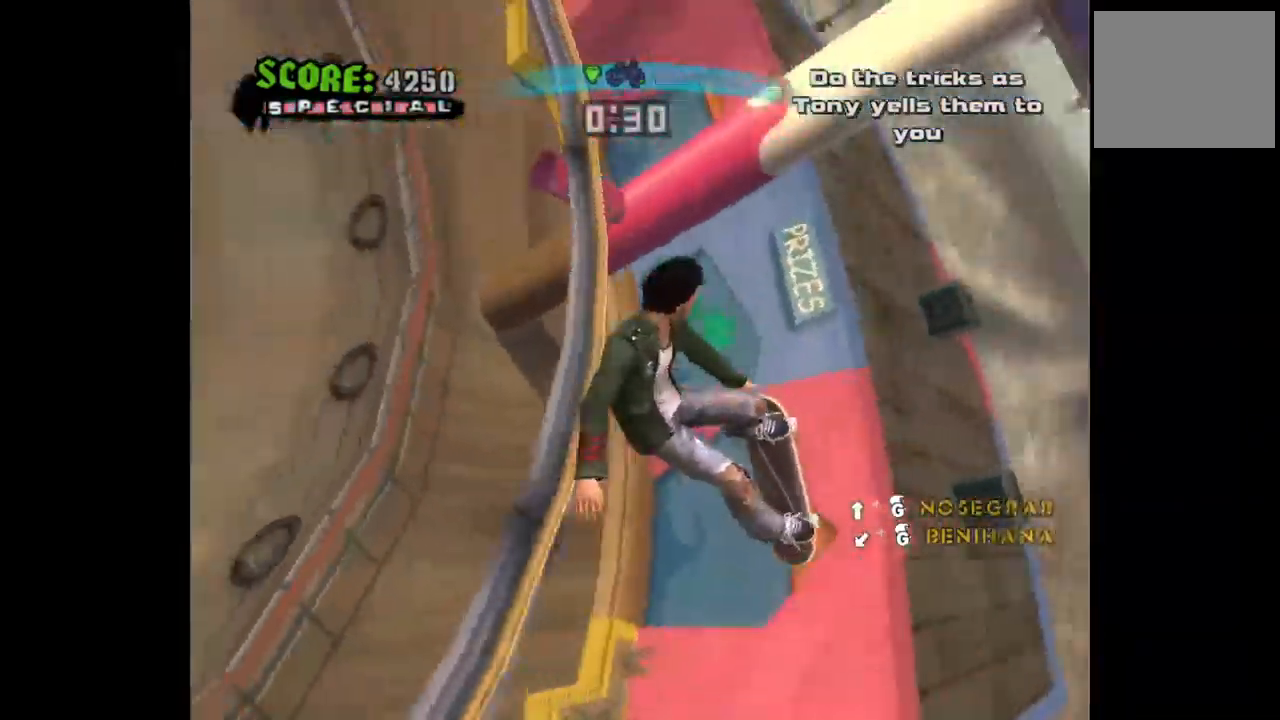
{"buttons": ["CIRCLE", "DPAD_DOWN"], "left_stick": "center", "right_stick": "center", "events": [[400, "CIRCLE", "up"], [433, "DPAD_LEFT", "up"], [483, "DPAD_DOWN", "down"], [500, "CIRCLE", "down"]]}
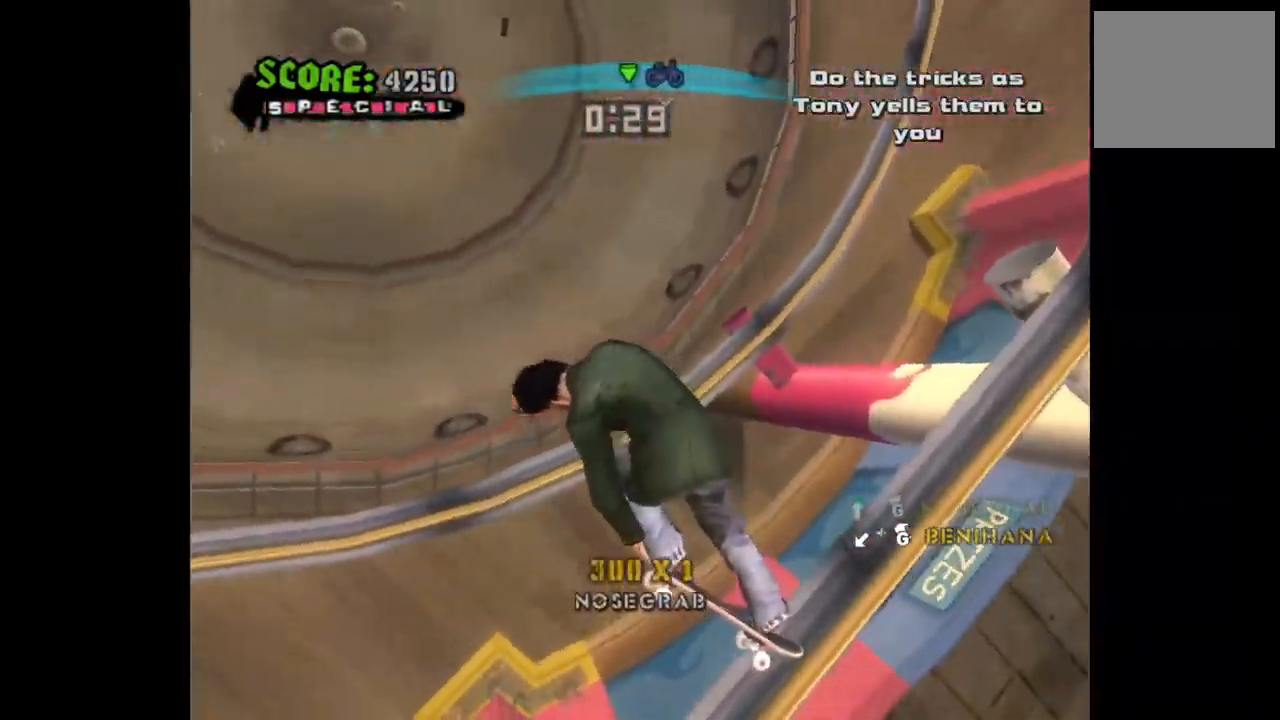
{"buttons": [], "left_stick": "center", "right_stick": "center", "events": [[233, "DPAD_DOWN", "up"], [283, "CIRCLE", "up"]]}
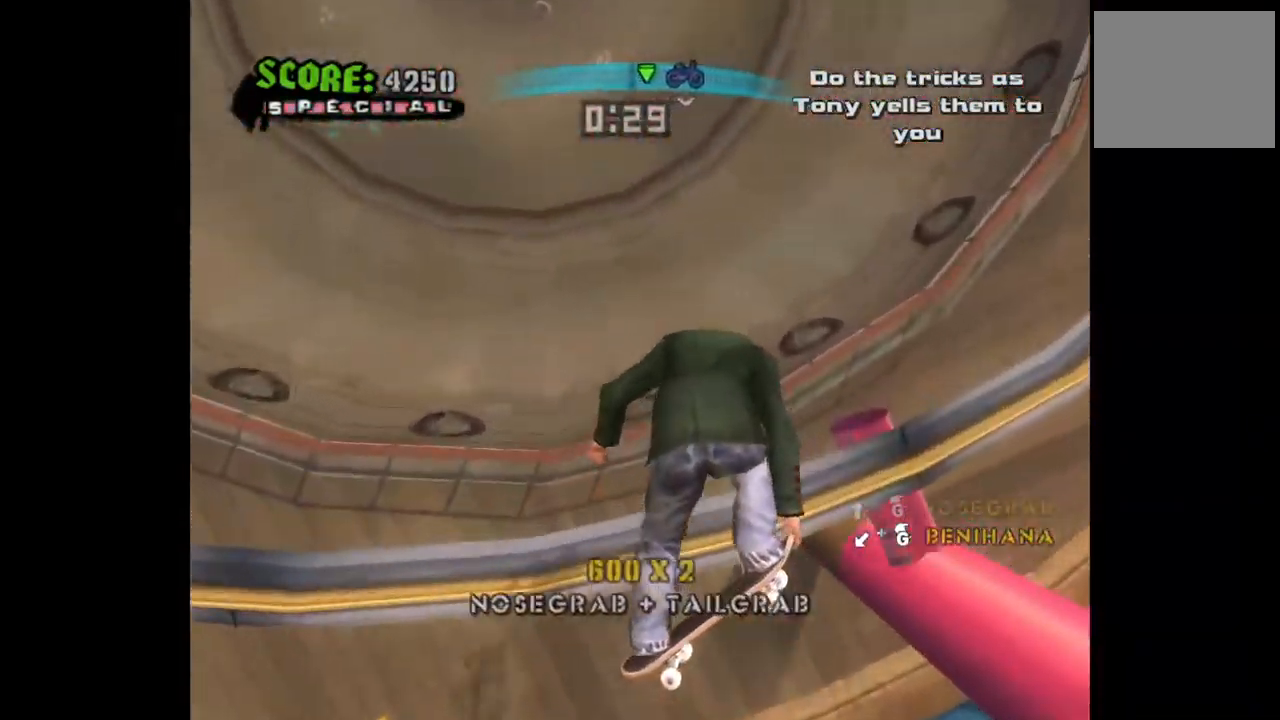
{"buttons": ["CROSS", "DPAD_RIGHT"], "left_stick": "center", "right_stick": "center", "events": [[33, "CROSS", "down"], [150, "DPAD_RIGHT", "down"]]}
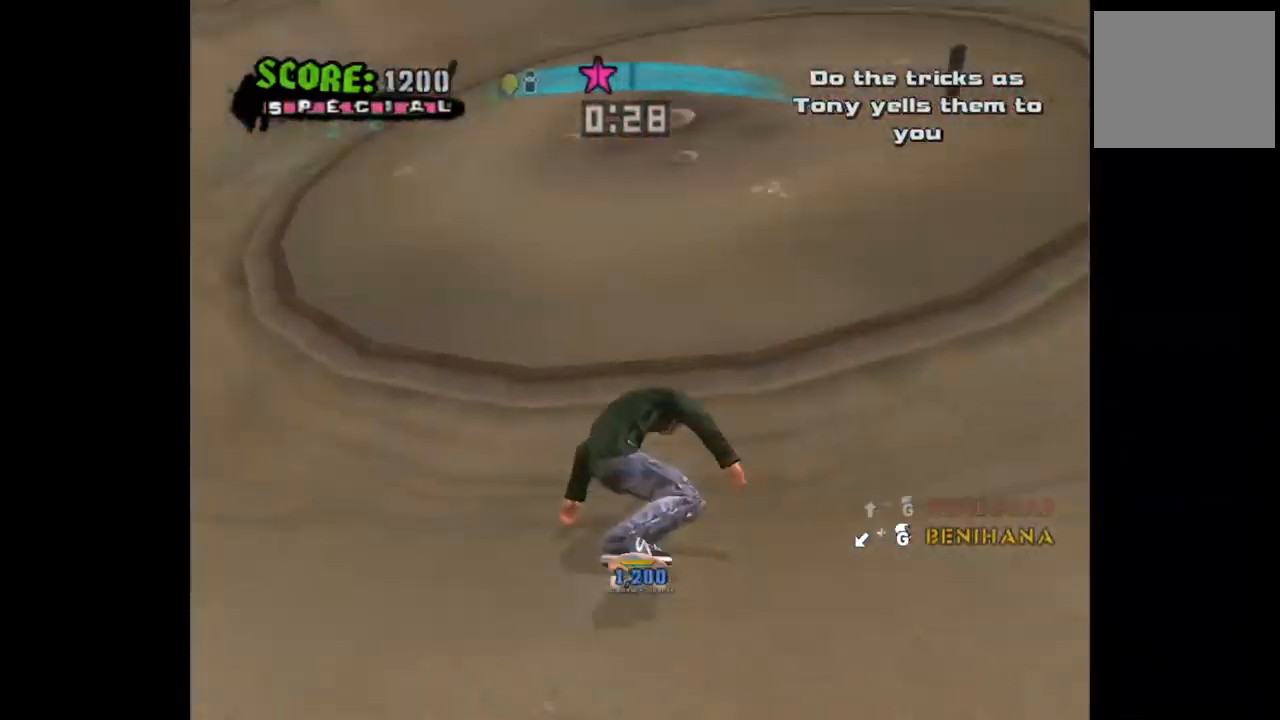
{"buttons": ["CROSS"], "left_stick": "center", "right_stick": "center", "events": [[17, "DPAD_RIGHT", "up"], [267, "DPAD_RIGHT", "down"], [400, "DPAD_RIGHT", "up"]]}
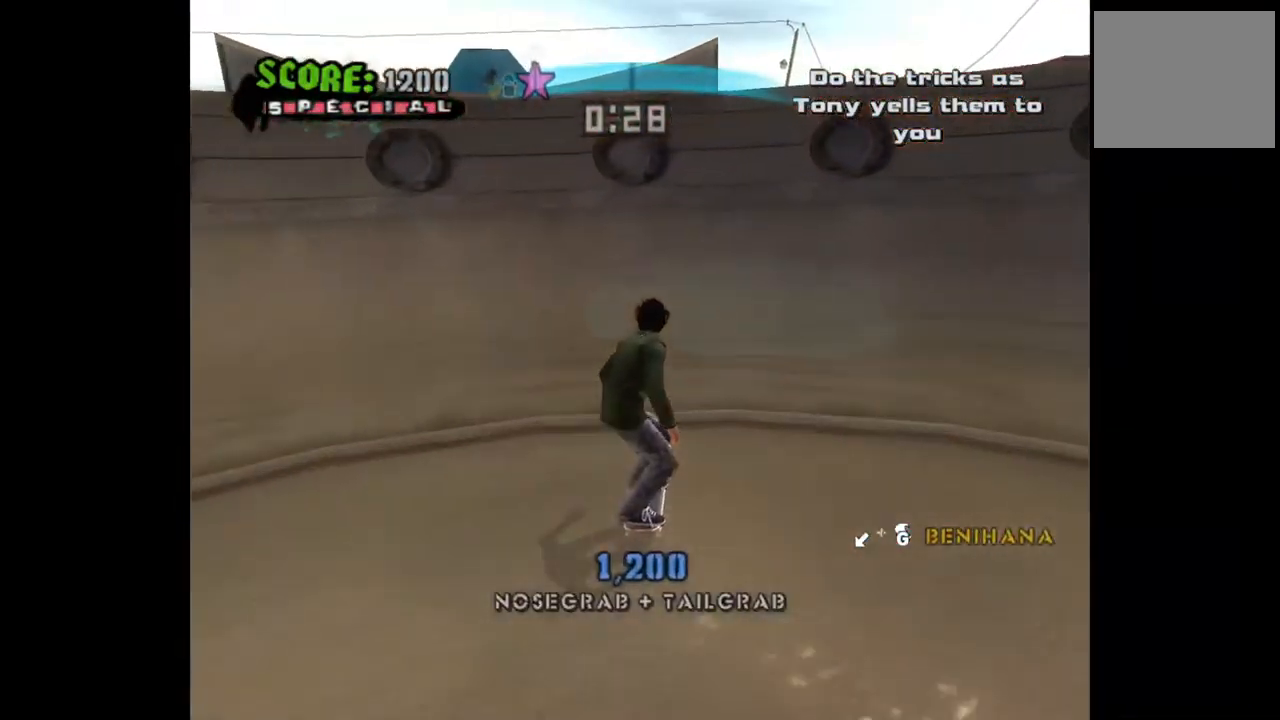
{"buttons": ["CIRCLE", "DPAD_DOWN", "DPAD_LEFT"], "left_stick": "center", "right_stick": "center", "events": [[350, "CROSS", "up"], [400, "DPAD_DOWN", "down"], [400, "DPAD_LEFT", "down"], [417, "CIRCLE", "down"]]}
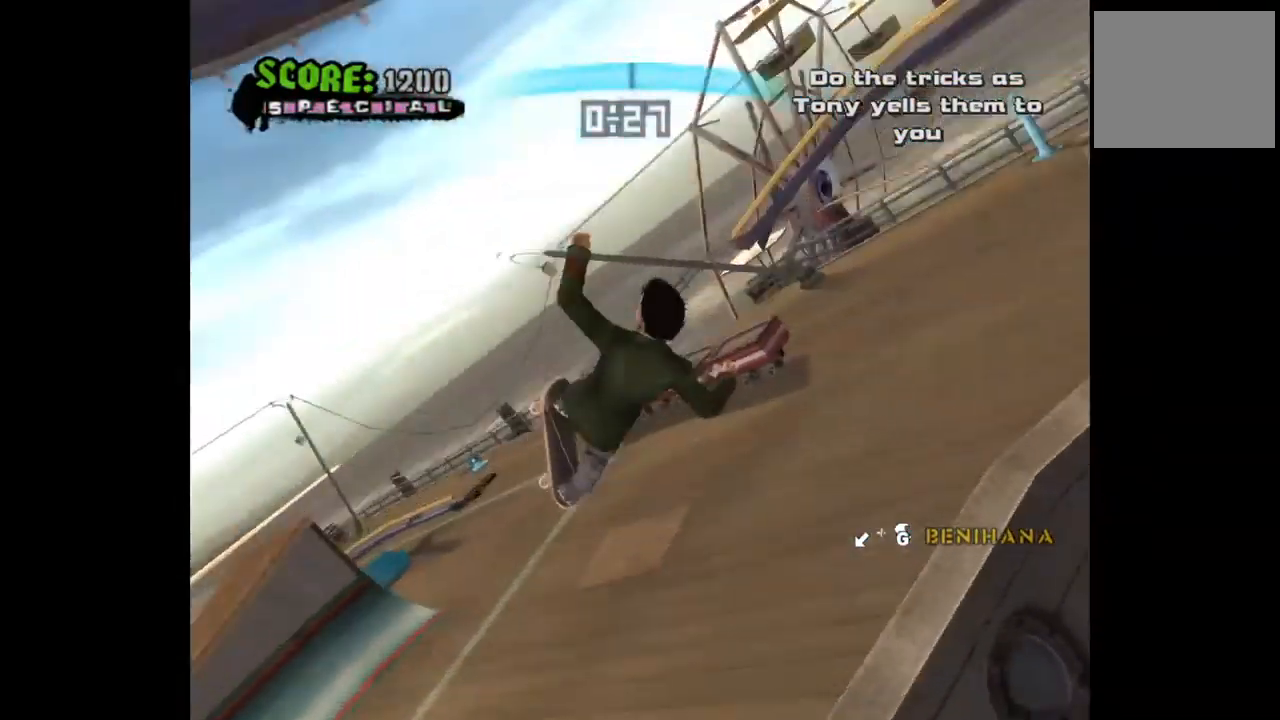
{"buttons": ["CIRCLE", "DPAD_DOWN", "DPAD_LEFT"], "left_stick": "center", "right_stick": "center", "events": []}
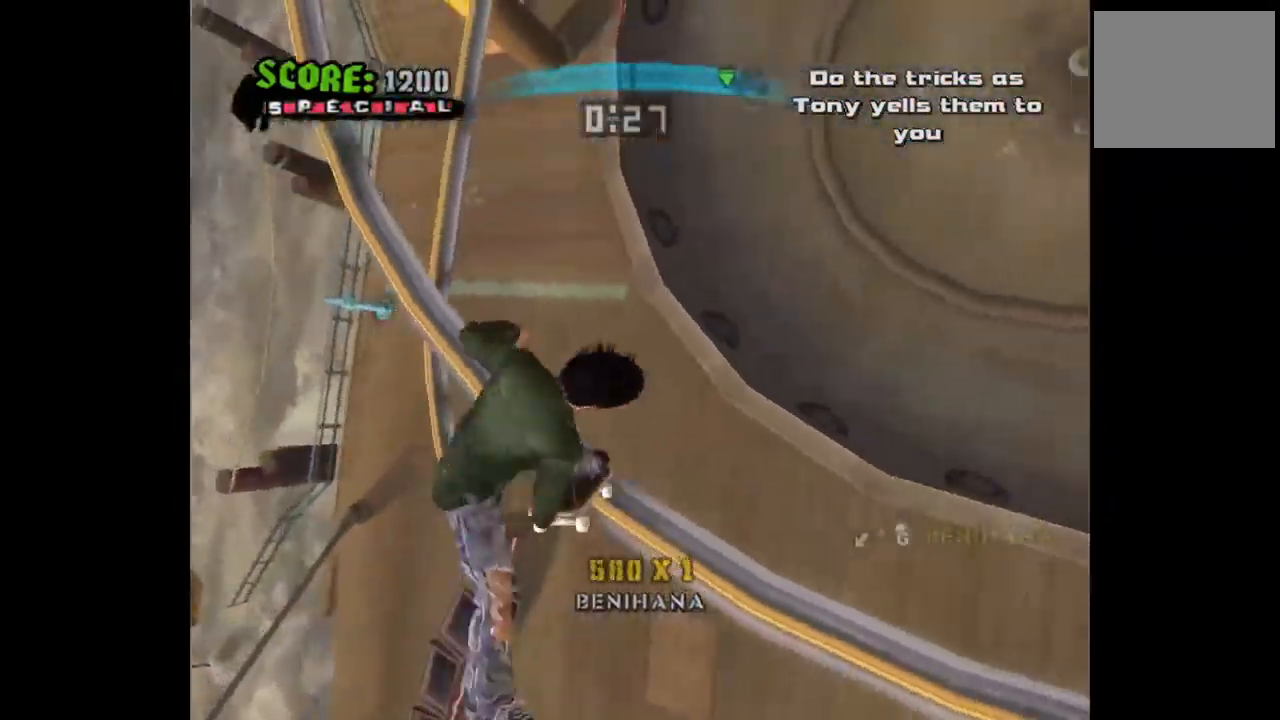
{"buttons": ["CIRCLE", "DPAD_DOWN", "DPAD_LEFT"], "left_stick": "center", "right_stick": "center", "events": []}
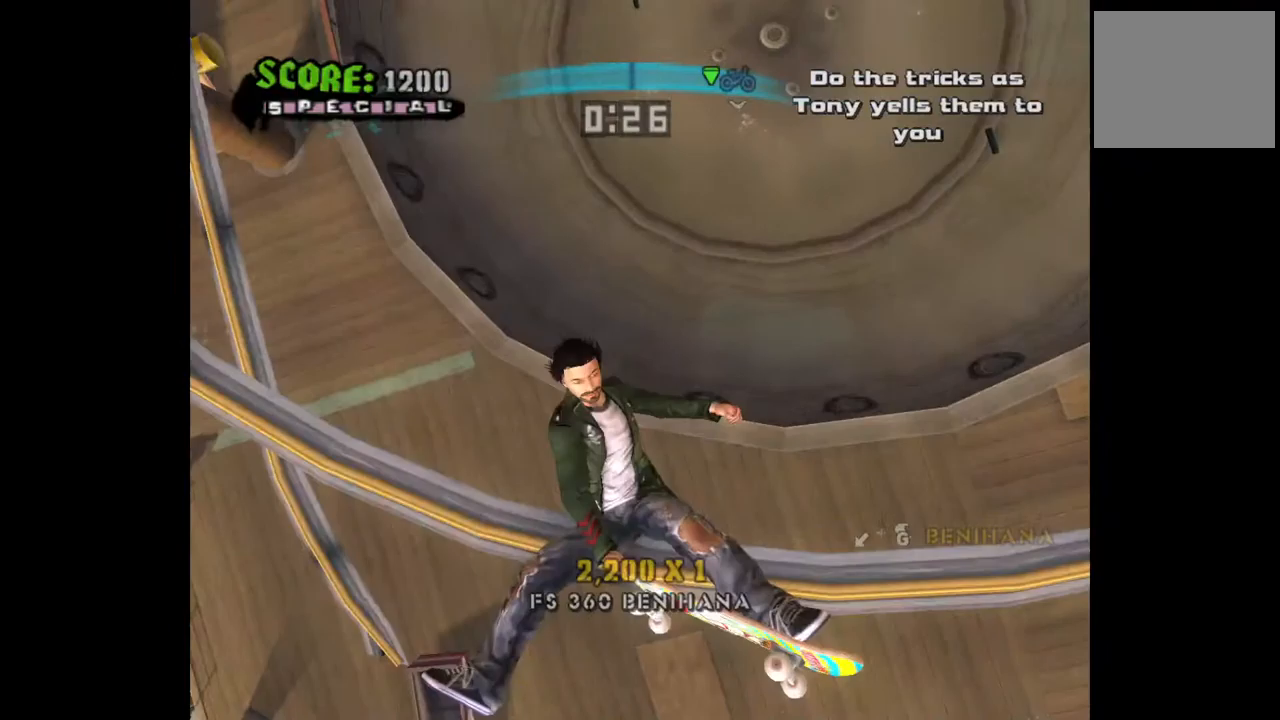
{"buttons": ["CROSS", "DPAD_LEFT"], "left_stick": "center", "right_stick": "center", "events": [[167, "CIRCLE", "up"], [200, "DPAD_DOWN", "up"], [233, "DPAD_LEFT", "up"], [317, "CROSS", "down"], [383, "DPAD_LEFT", "down"]]}
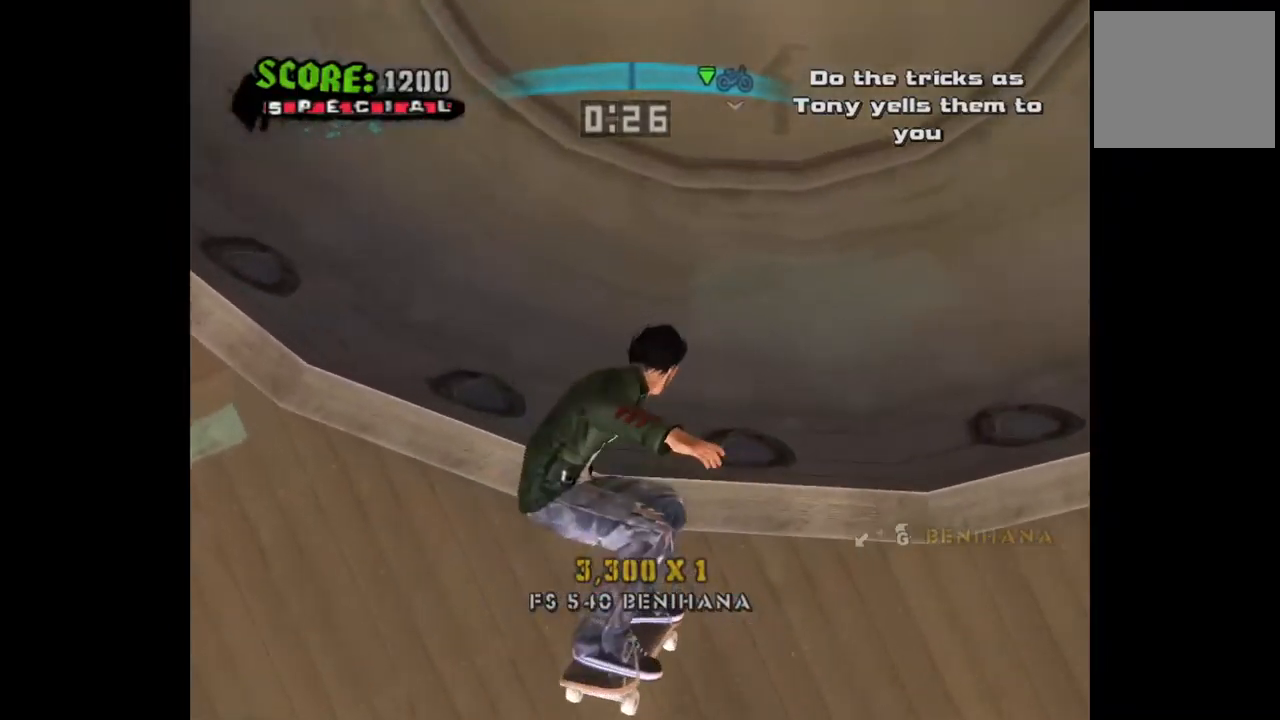
{"buttons": ["CROSS", "DPAD_RIGHT"], "left_stick": "center", "right_stick": "center", "events": [[117, "DPAD_LEFT", "up"], [400, "DPAD_RIGHT", "down"]]}
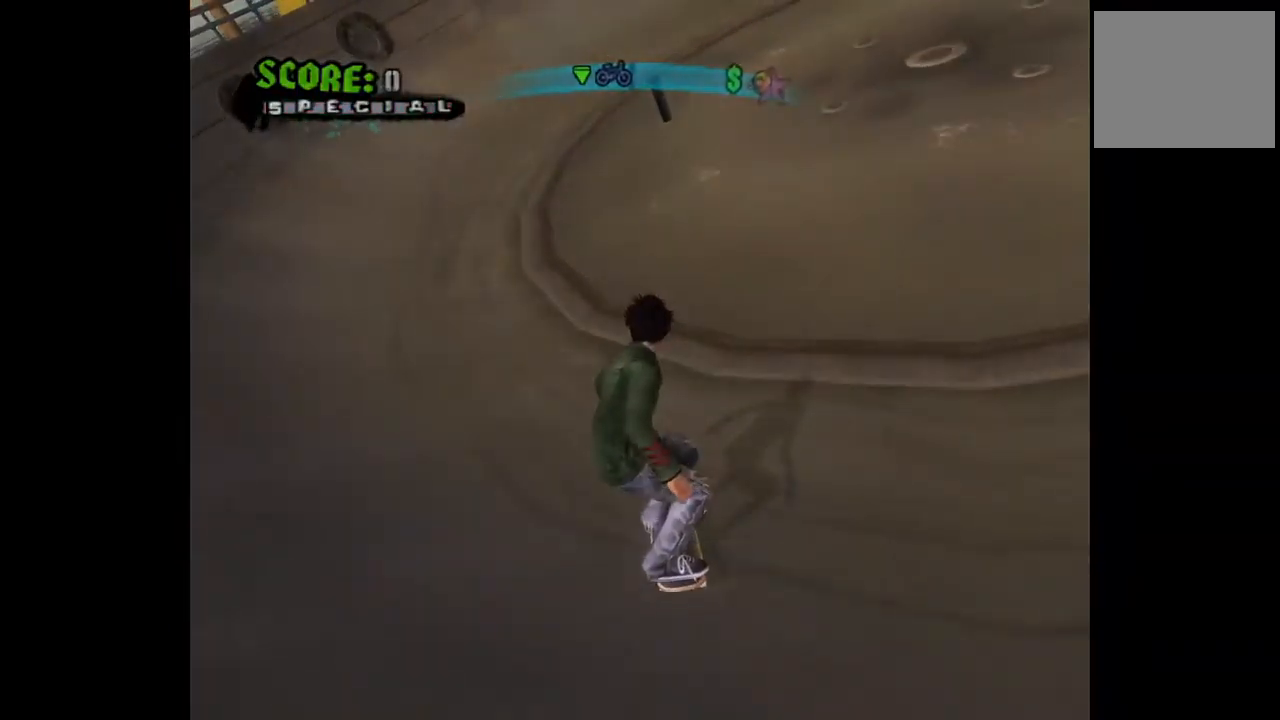
{"buttons": [], "left_stick": "center", "right_stick": "center", "events": [[117, "DPAD_RIGHT", "up"], [333, "CROSS", "up"]]}
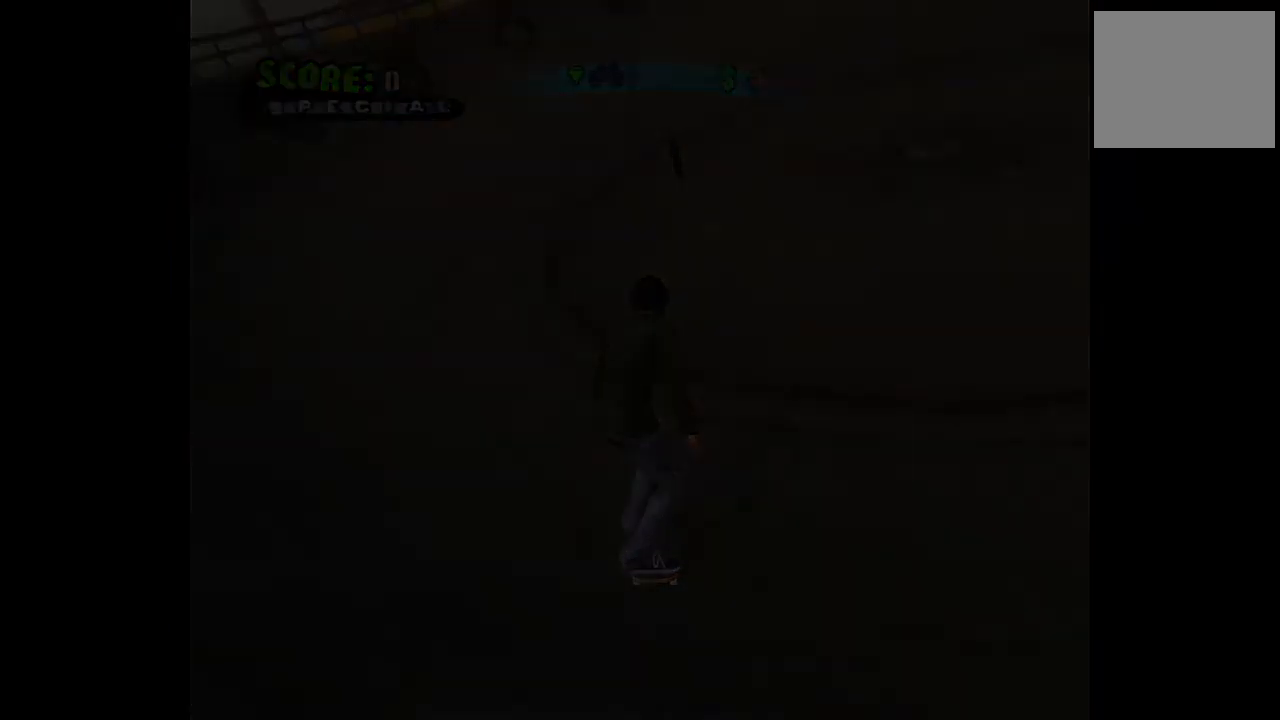
{"buttons": [], "left_stick": "center", "right_stick": "center", "events": []}
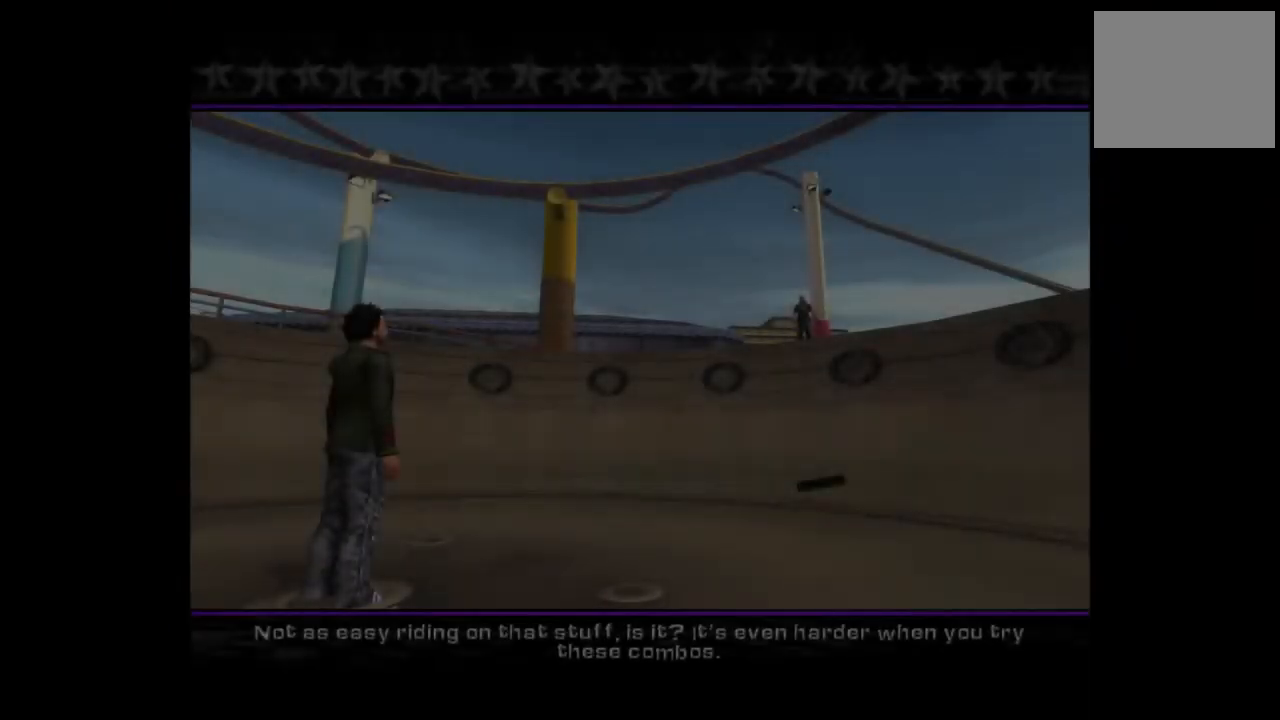
{"buttons": [], "left_stick": "center", "right_stick": "center", "events": []}
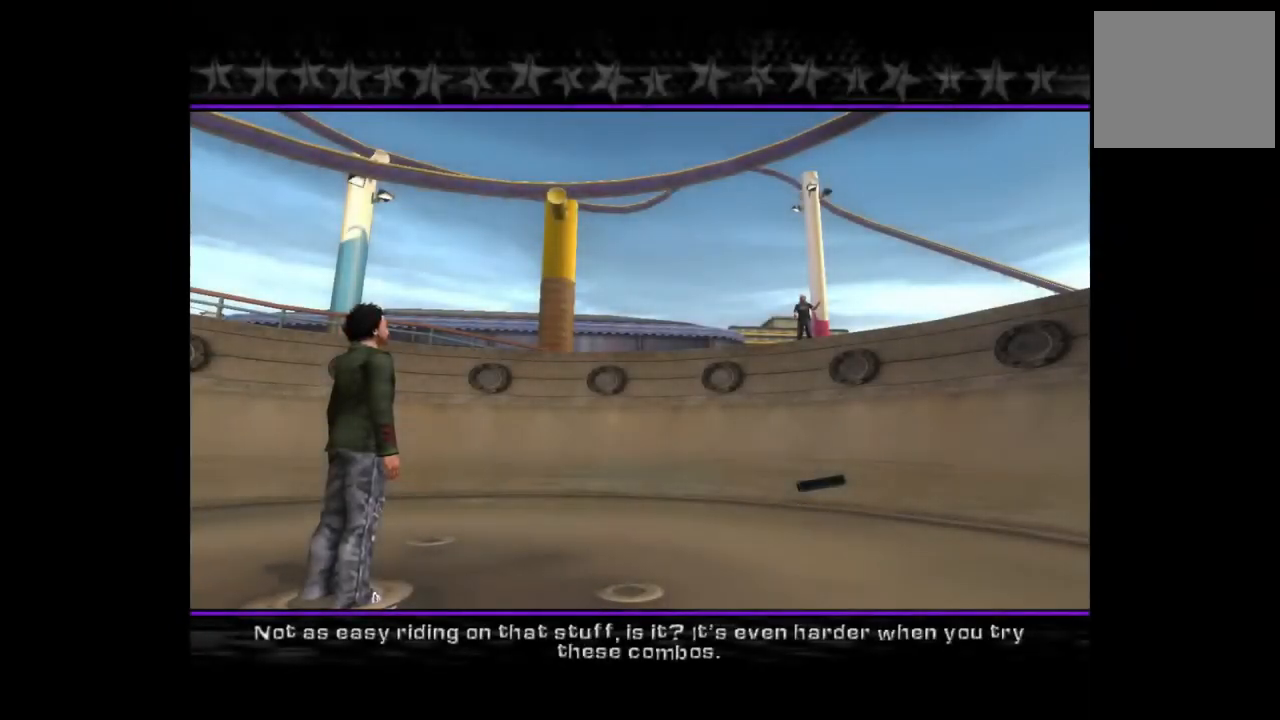
{"buttons": [], "left_stick": "center", "right_stick": "center", "events": []}
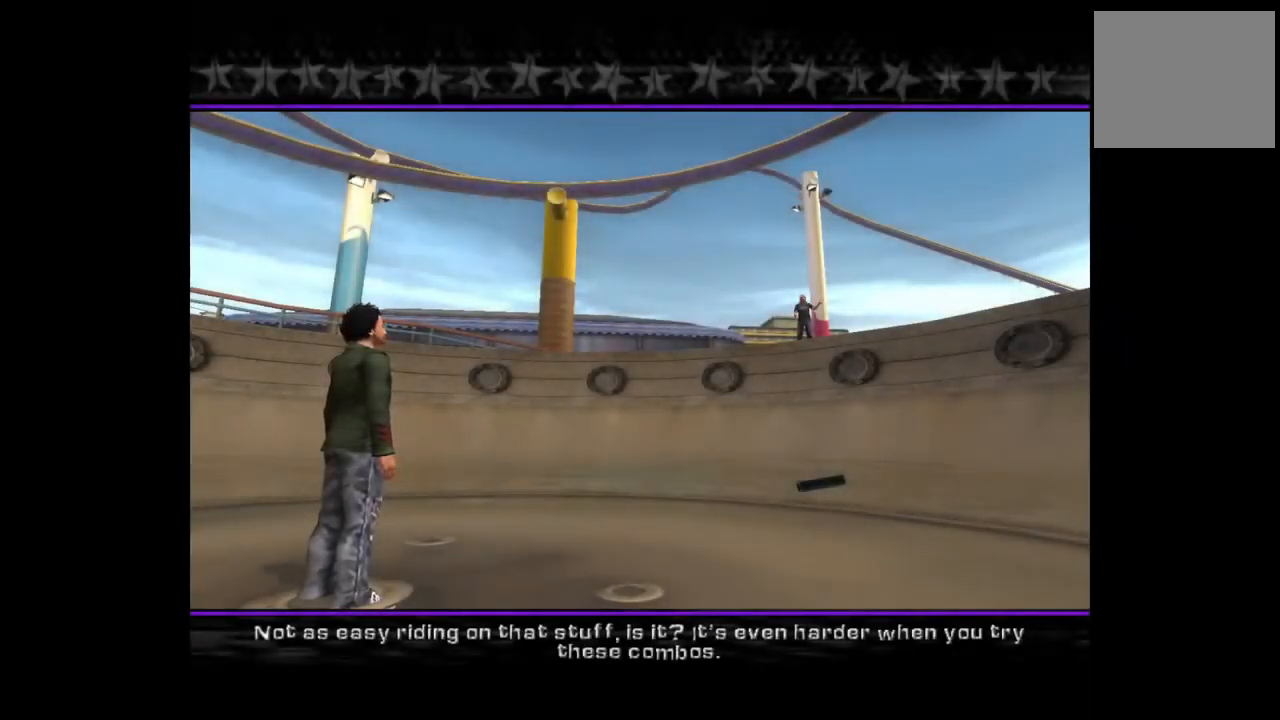
{"buttons": [], "left_stick": "center", "right_stick": "center", "events": []}
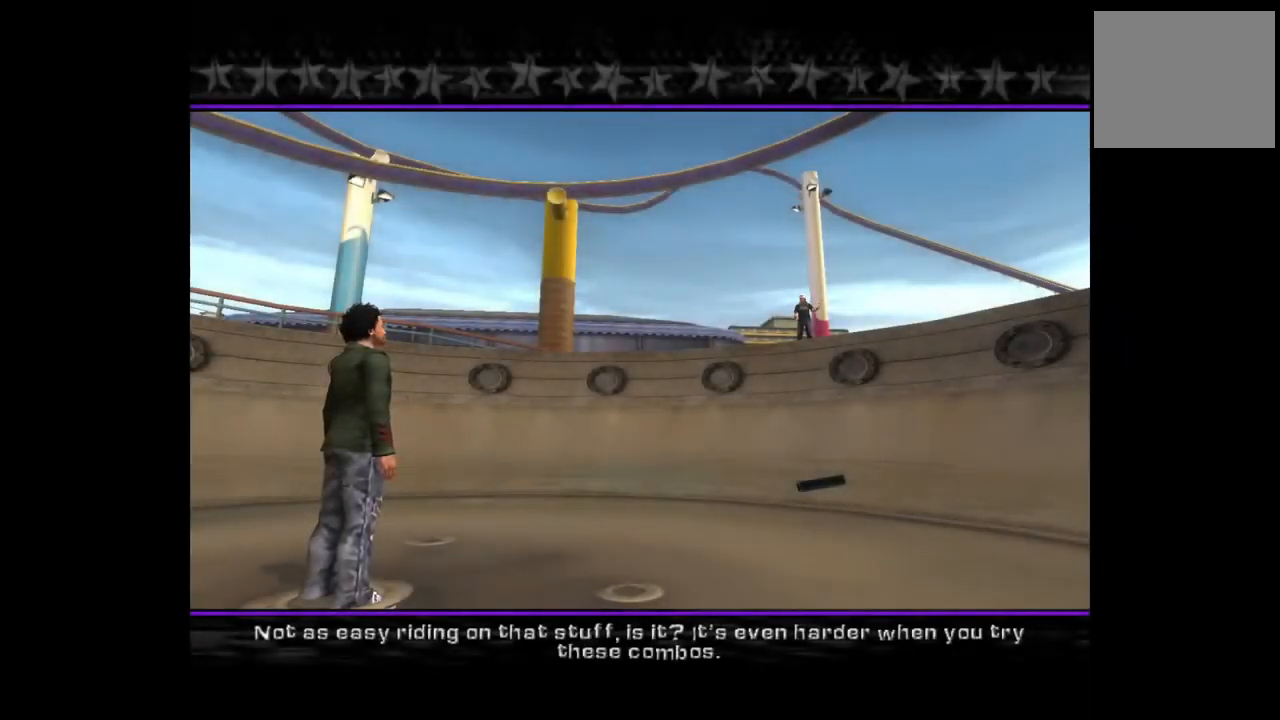
{"buttons": [], "left_stick": "center", "right_stick": "center", "events": []}
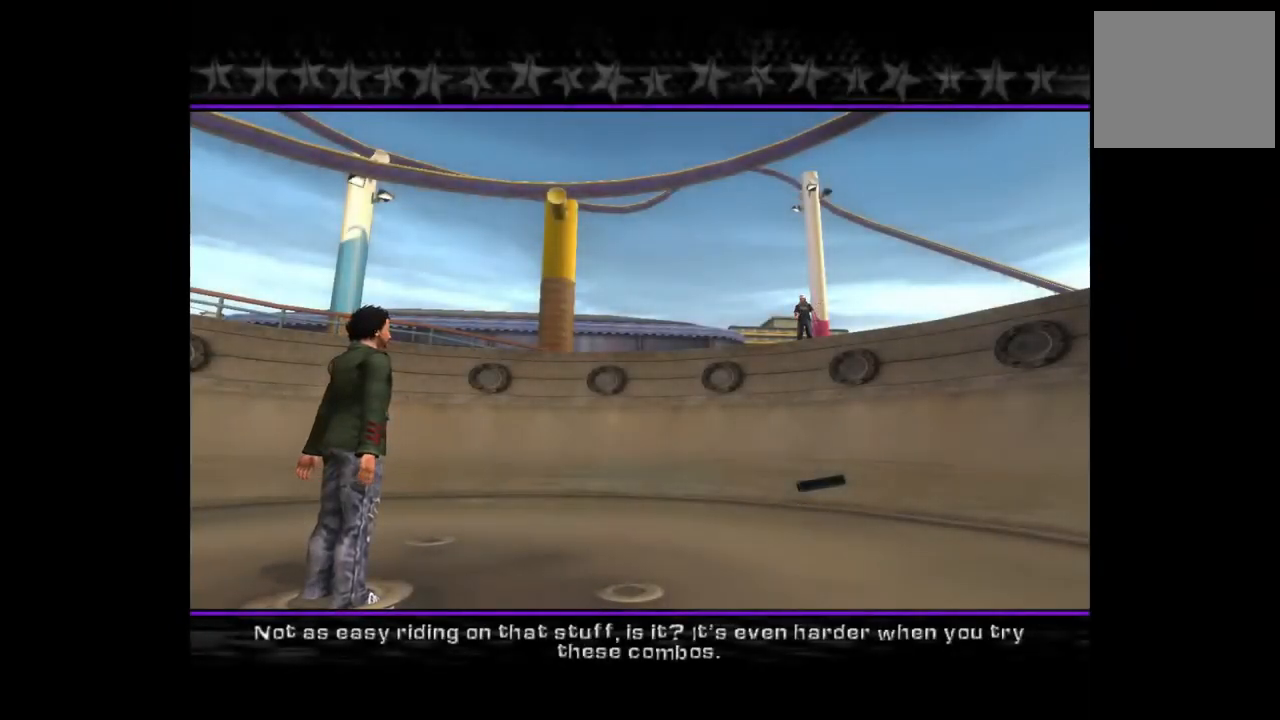
{"buttons": [], "left_stick": "center", "right_stick": "center", "events": []}
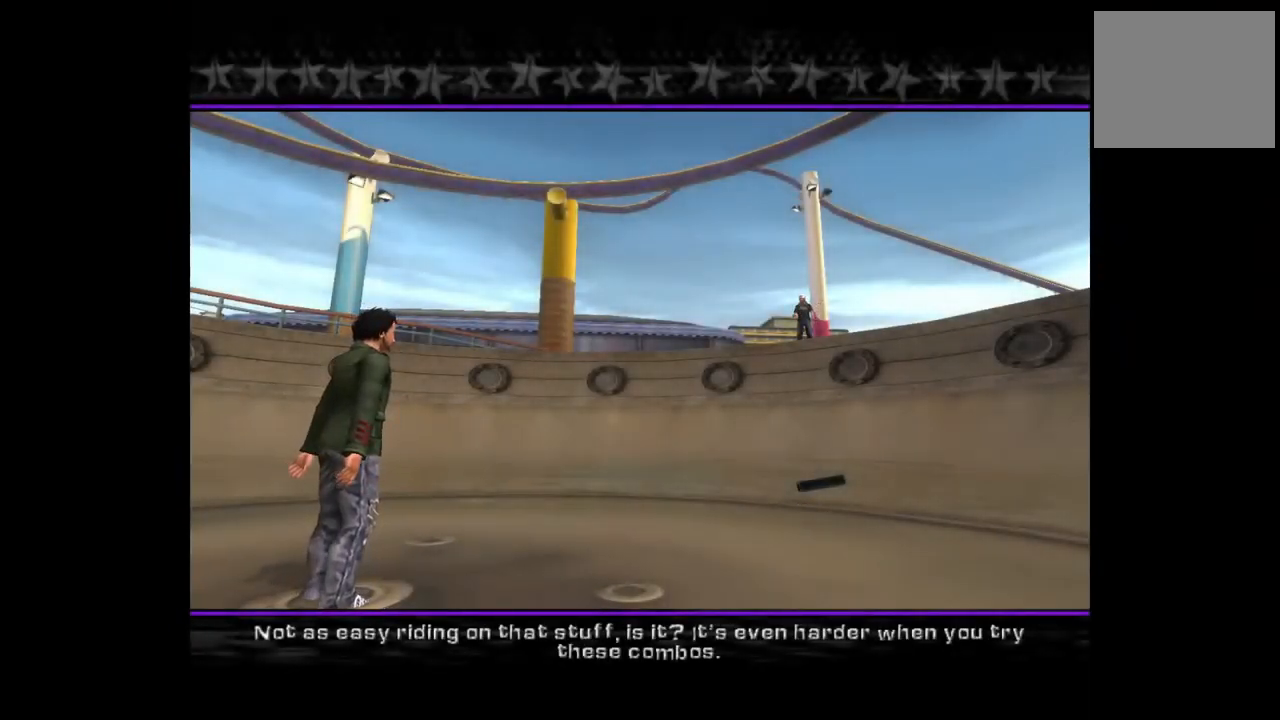
{"buttons": [], "left_stick": "center", "right_stick": "center", "events": []}
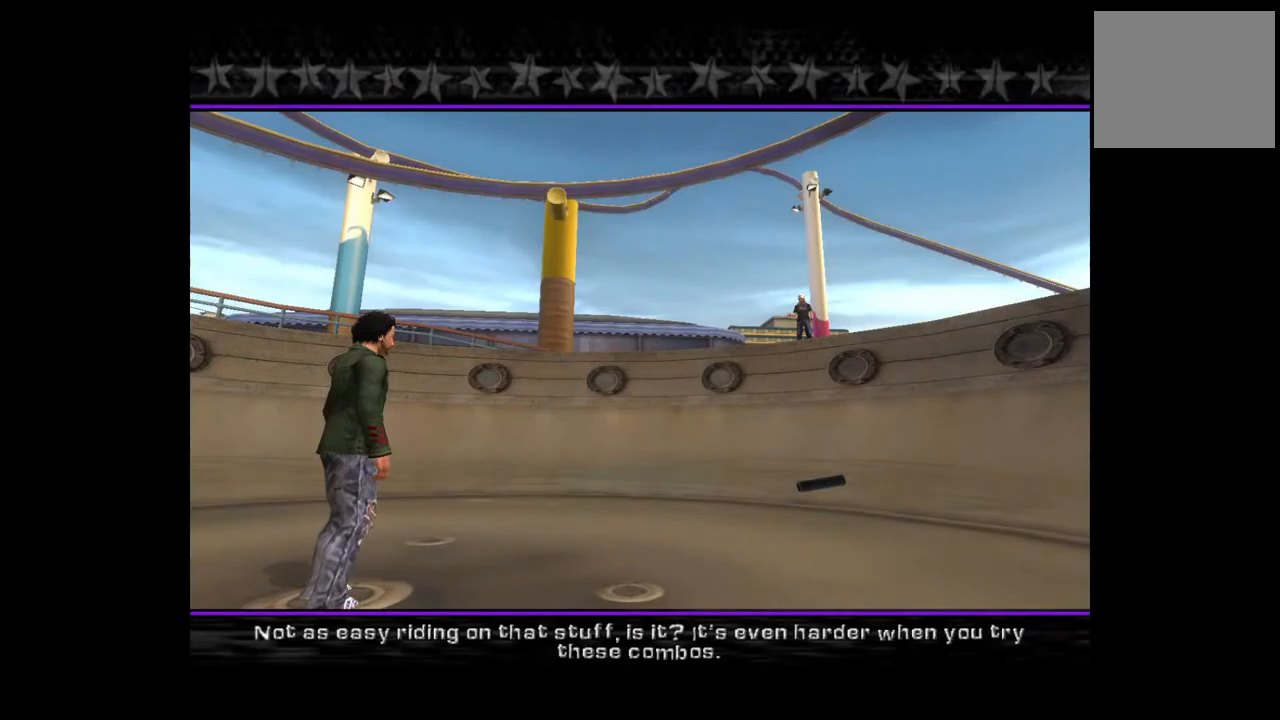
{"buttons": [], "left_stick": "center", "right_stick": "center", "events": []}
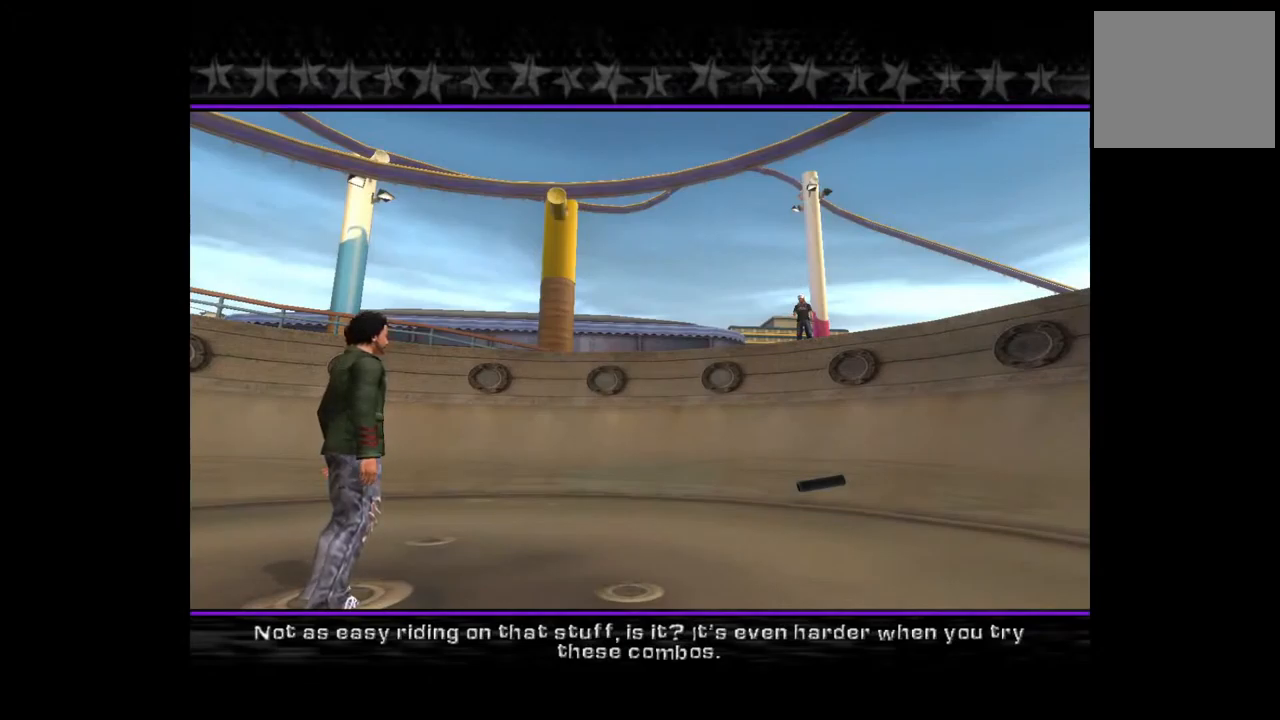
{"buttons": [], "left_stick": "center", "right_stick": "center", "events": [[17, "CROSS", "down"], [100, "CROSS", "up"]]}
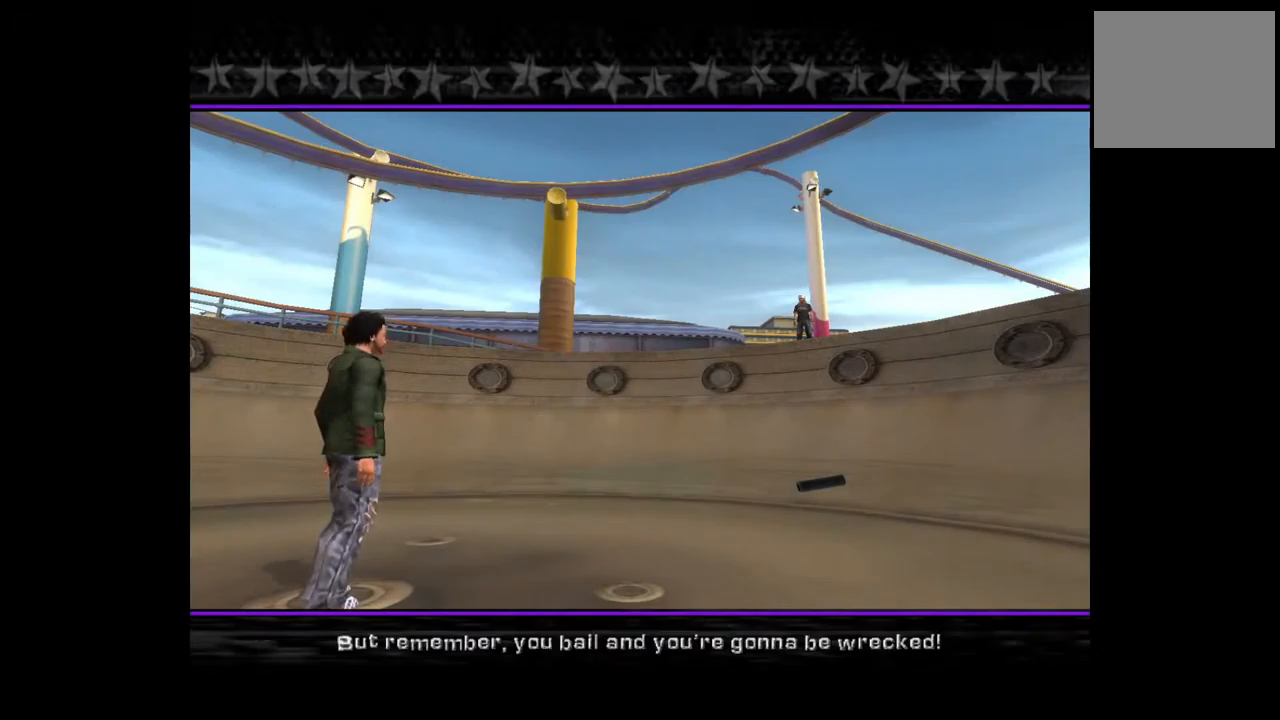
{"buttons": [], "left_stick": "center", "right_stick": "center", "events": []}
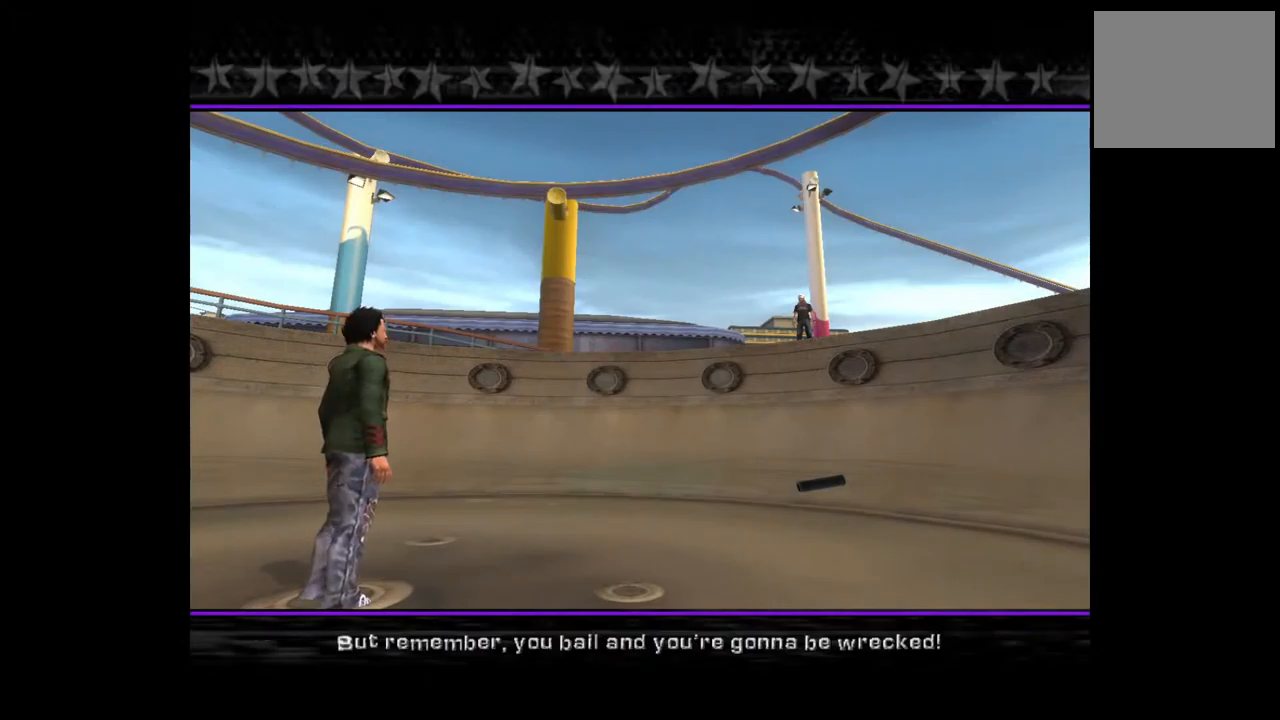
{"buttons": [], "left_stick": "center", "right_stick": "center", "events": []}
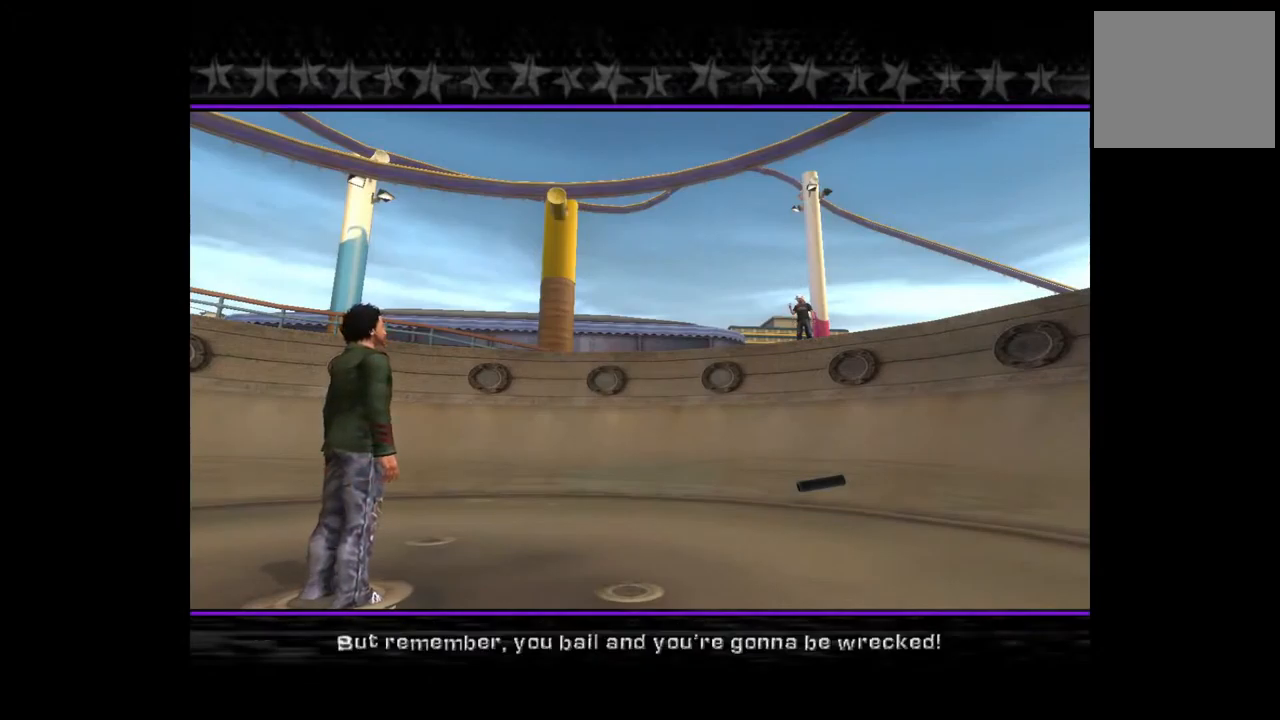
{"buttons": [], "left_stick": "center", "right_stick": "center", "events": []}
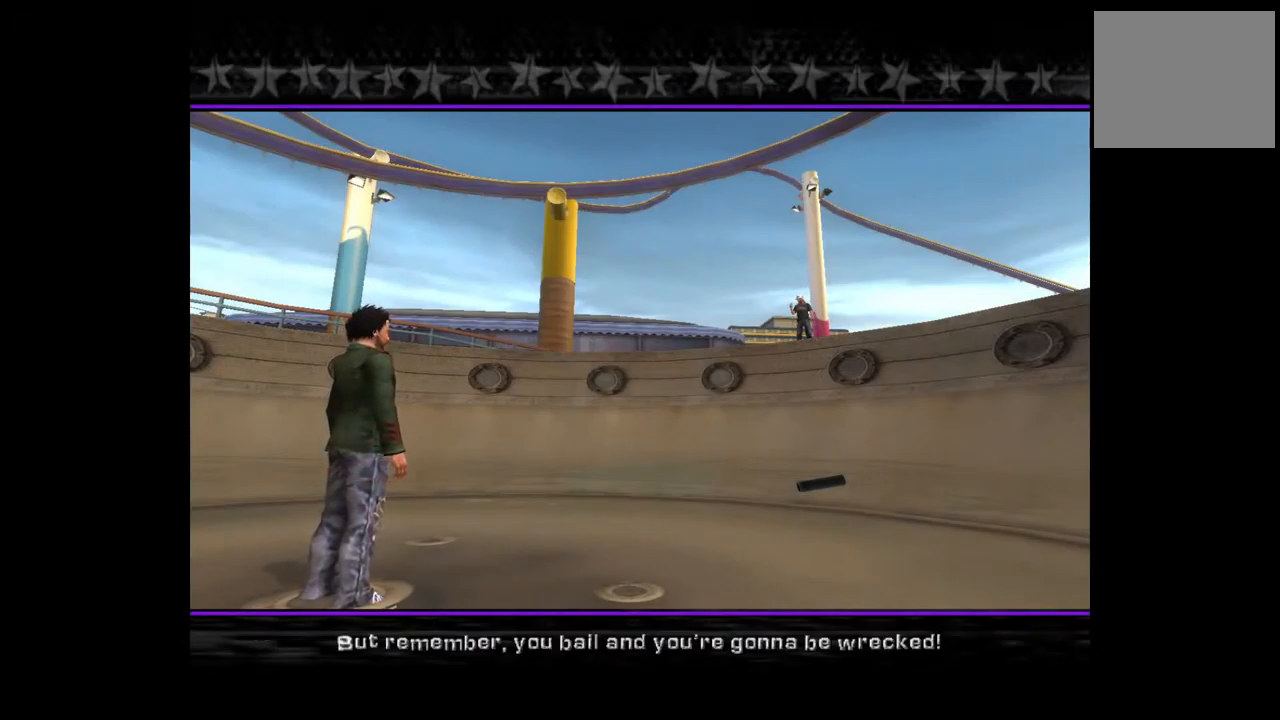
{"buttons": [], "left_stick": "center", "right_stick": "center", "events": []}
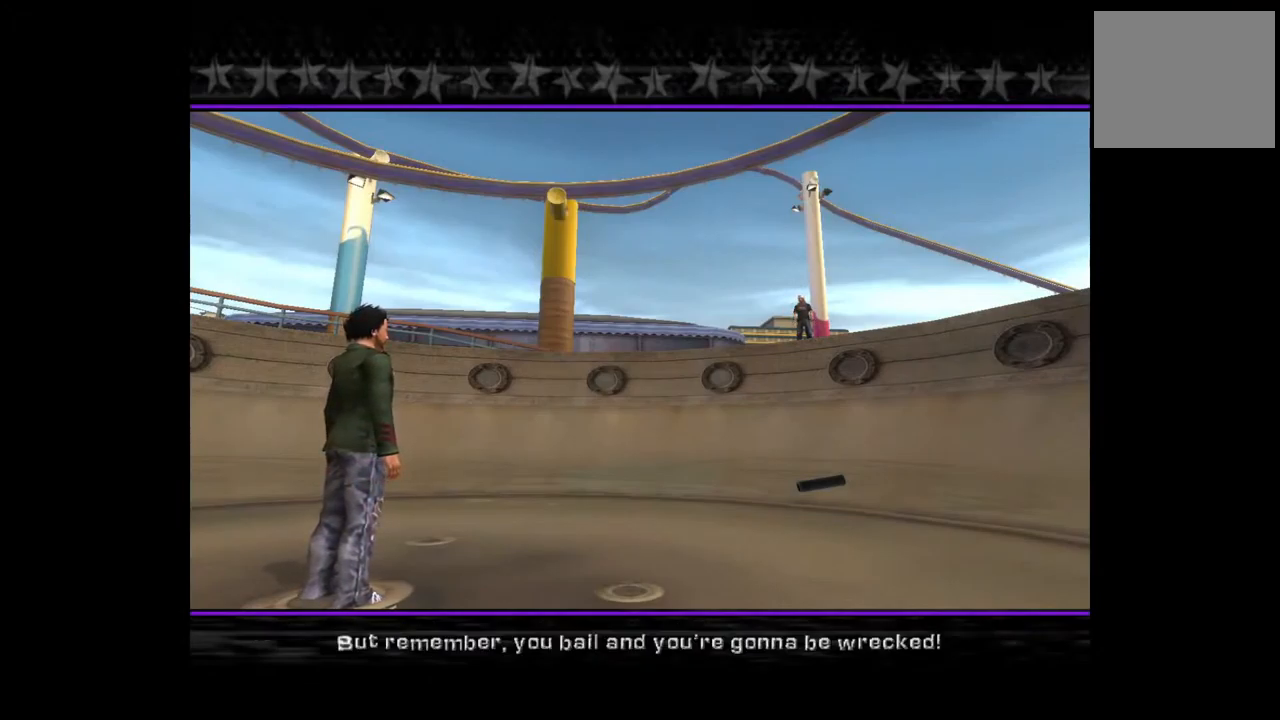
{"buttons": [], "left_stick": "center", "right_stick": "center", "events": []}
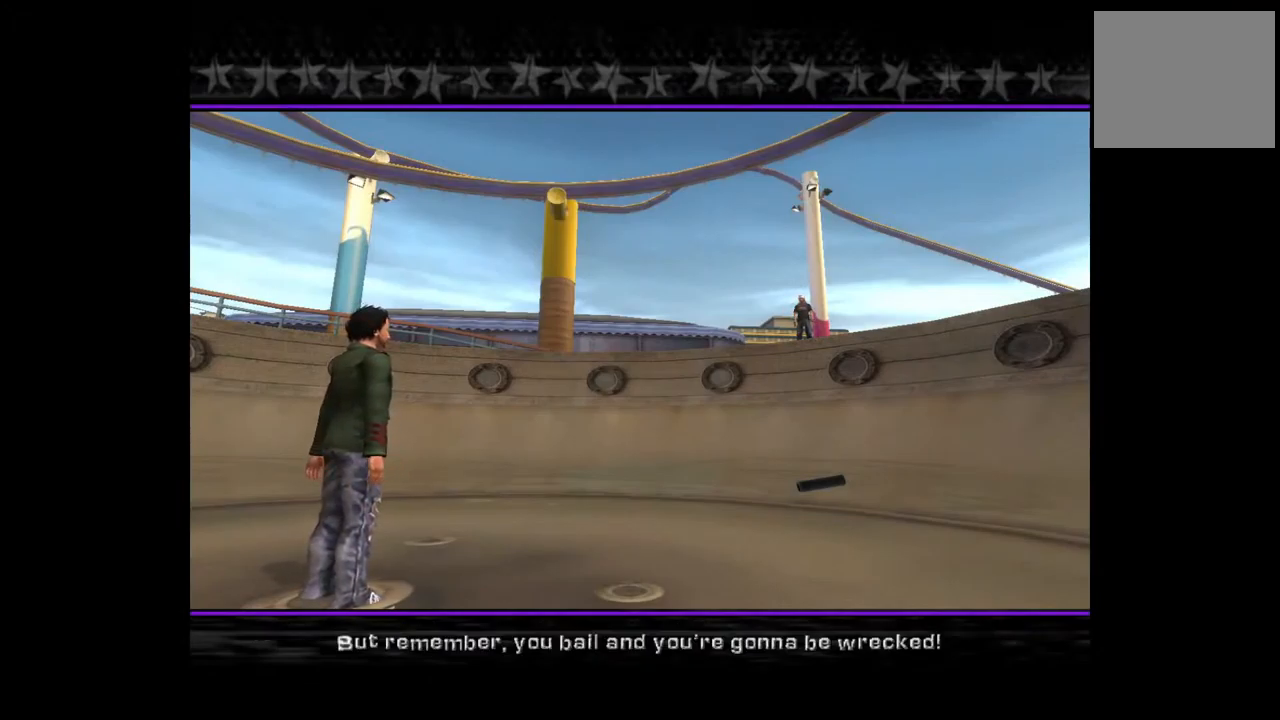
{"buttons": [], "left_stick": "center", "right_stick": "center", "events": []}
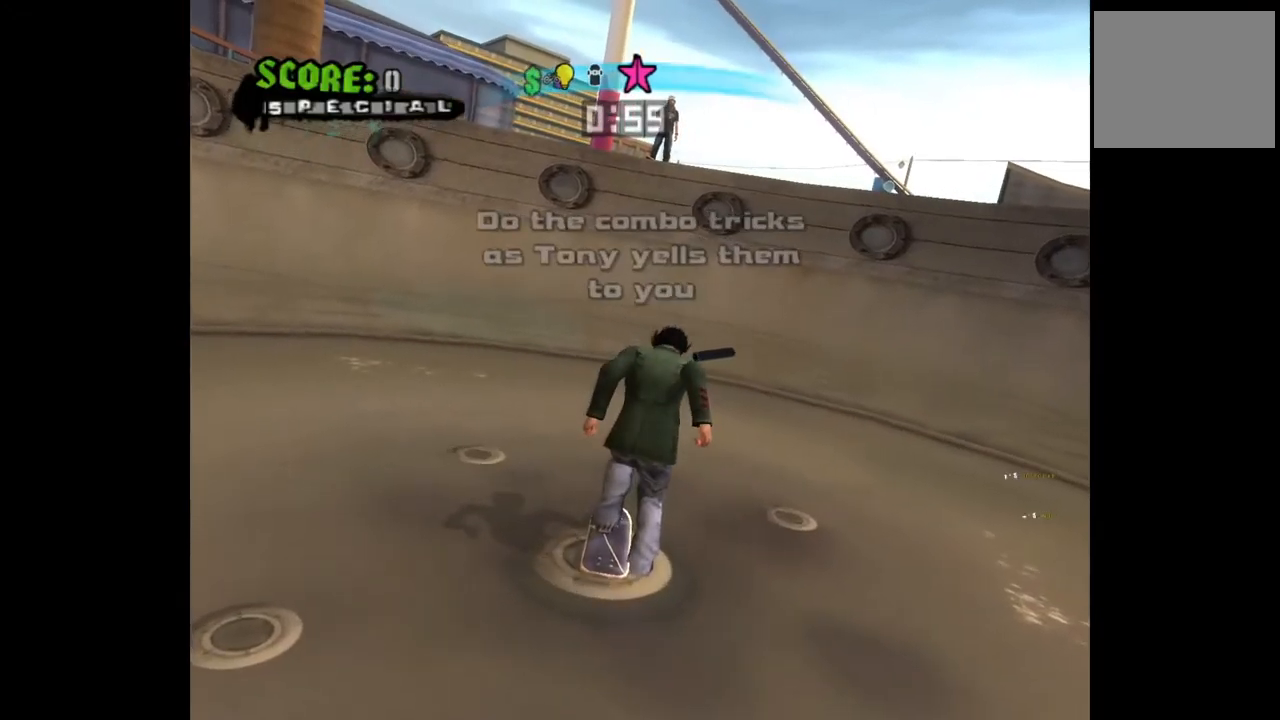
{"buttons": ["CROSS"], "left_stick": "center", "right_stick": "center", "events": [[233, "DPAD_RIGHT", "down"], [267, "CROSS", "down"], [400, "DPAD_RIGHT", "up"]]}